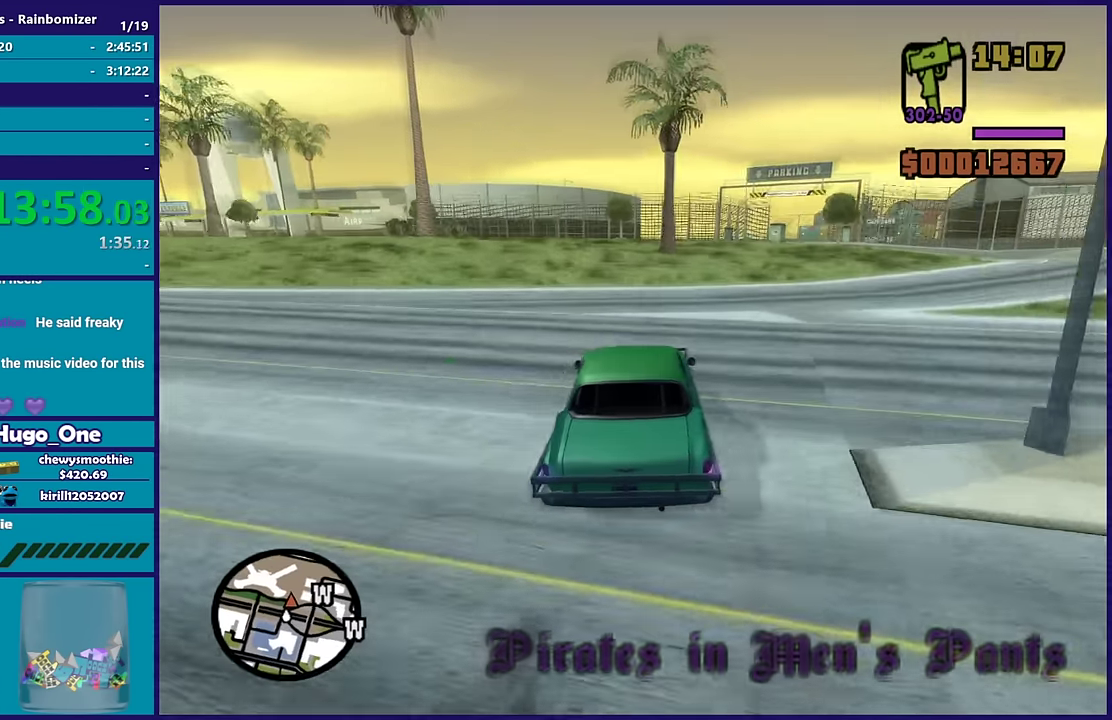
Gameplay with a controller (Xbox layout); each line is a JSON object with the inputs held at the frame after it. "events" lists button and stick changes between this image and that frame as [ms after this image, input, new state], when the widget could be followed in between.
{"buttons": [], "left_stick": "down-right", "right_stick": "down-right", "events": [[133, "R2", "up"], [217, "left_stick", "center"], [367, "left_stick", "down-right"]]}
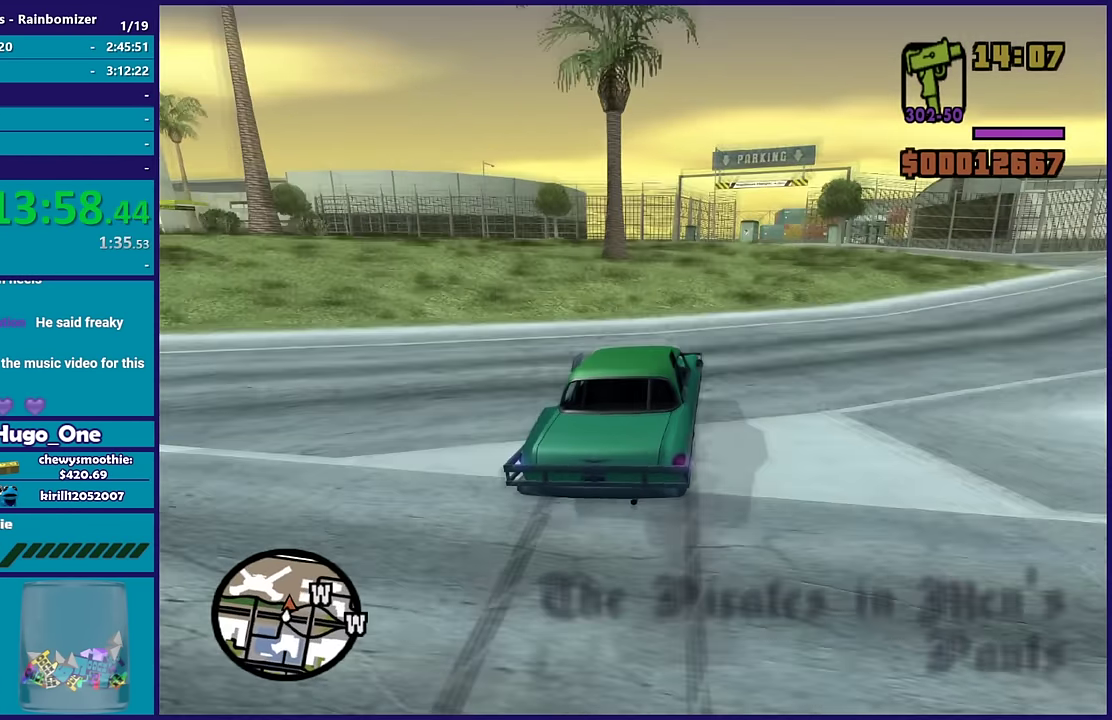
{"buttons": [], "left_stick": "down-right", "right_stick": "down-right", "events": []}
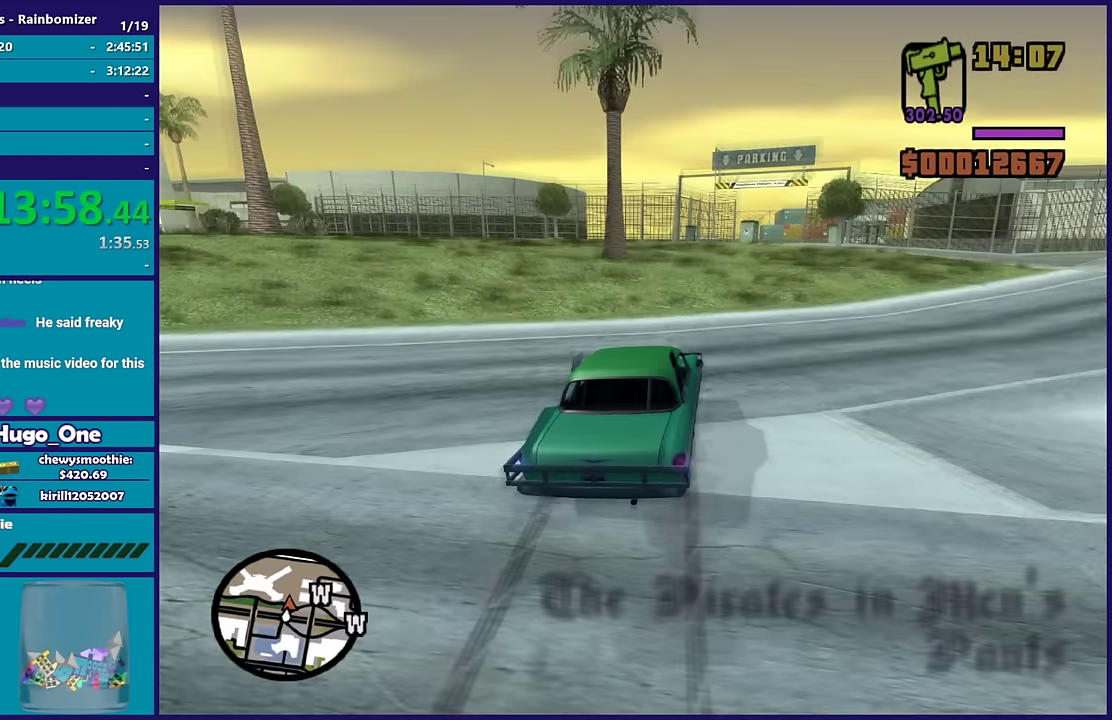
{"buttons": [], "left_stick": "left", "right_stick": "down", "events": [[367, "left_stick", "center"], [400, "right_stick", "down"], [450, "left_stick", "left"]]}
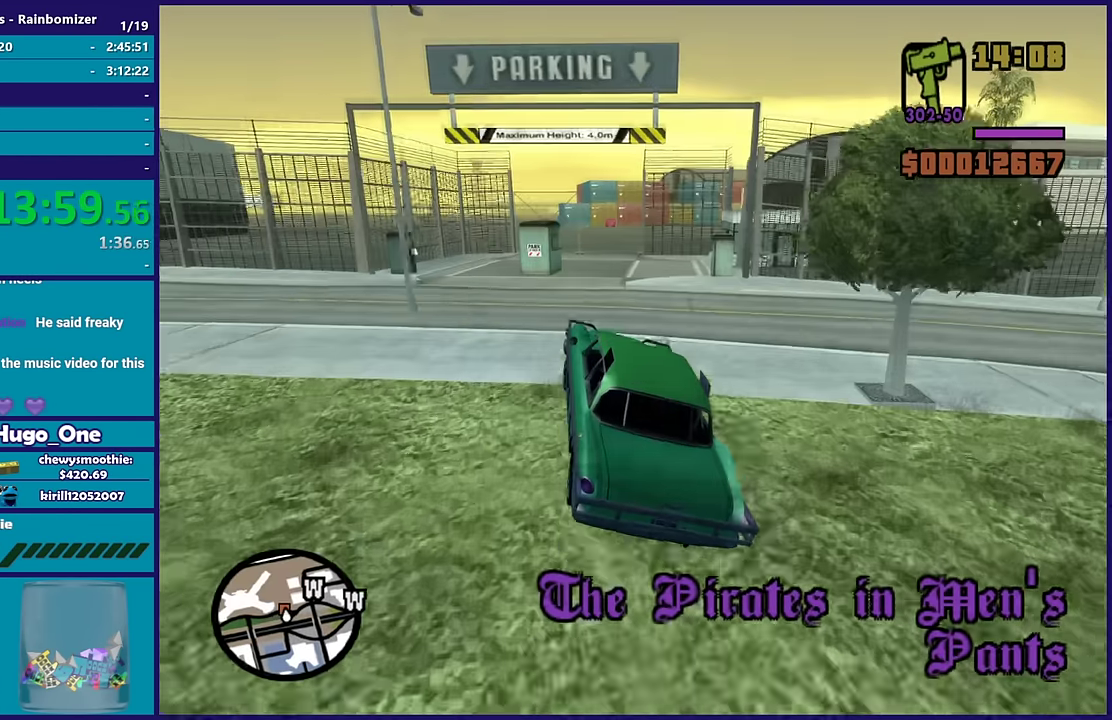
{"buttons": [], "left_stick": "down-right", "right_stick": "down", "events": [[67, "left_stick", "down-right"]]}
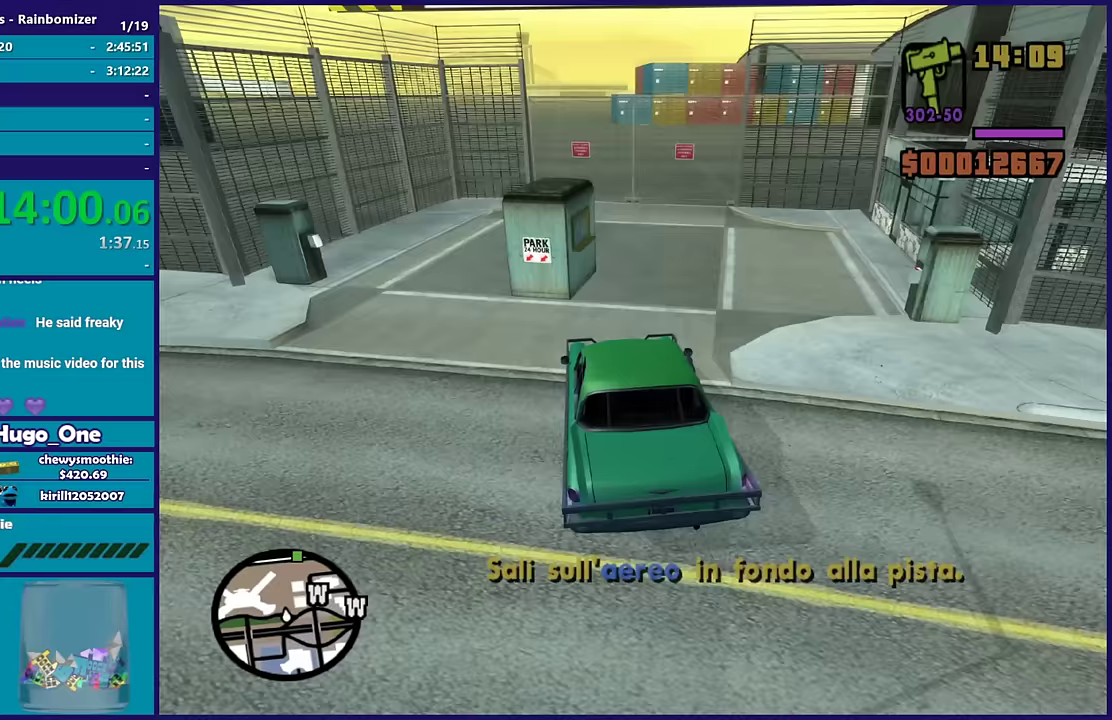
{"buttons": ["L2"], "left_stick": "down-left", "right_stick": "down", "events": [[150, "L2", "down"], [150, "left_stick", "left"], [283, "left_stick", "down"], [400, "left_stick", "down-left"]]}
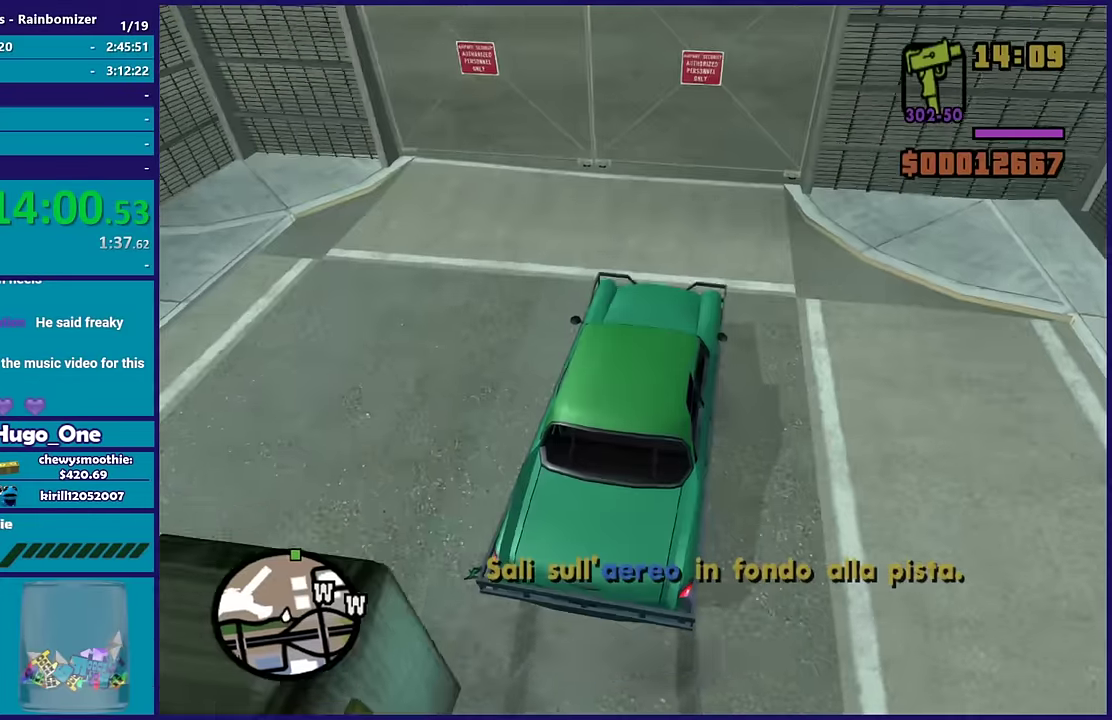
{"buttons": ["L2"], "left_stick": "down-right", "right_stick": "right", "events": [[50, "right_stick", "down-right"], [167, "right_stick", "right"], [383, "left_stick", "down-right"]]}
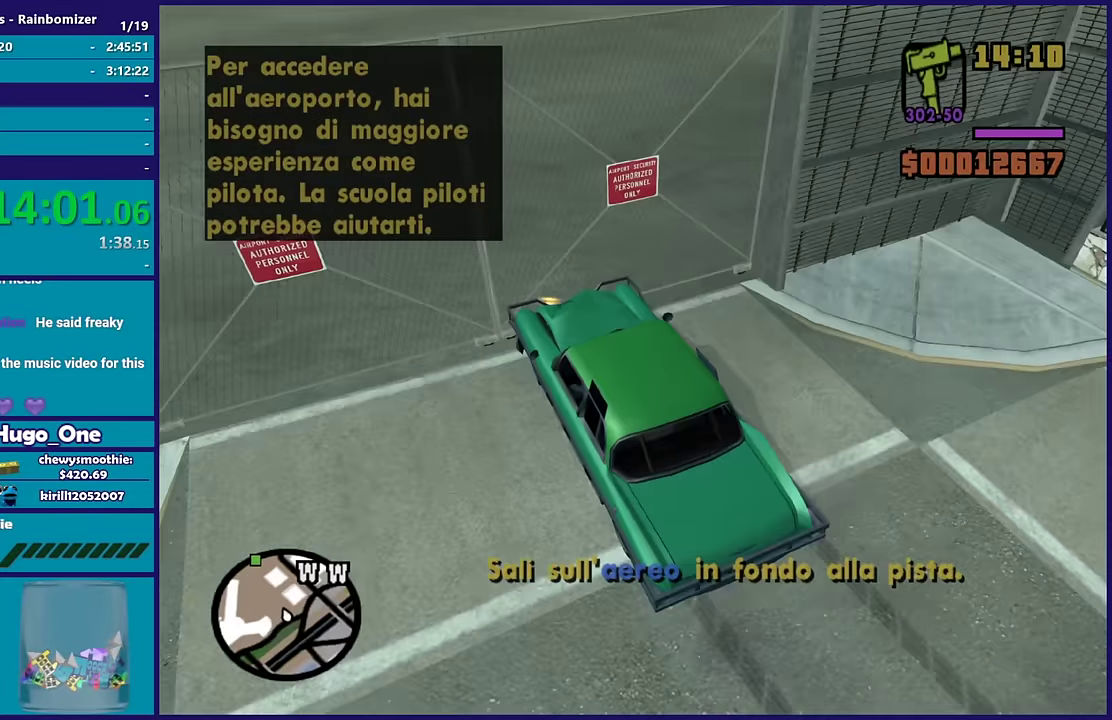
{"buttons": ["L2"], "left_stick": "right", "right_stick": "center", "events": [[167, "left_stick", "right"], [217, "right_stick", "down-right"], [267, "left_stick", "center"], [267, "right_stick", "center"], [367, "left_stick", "right"]]}
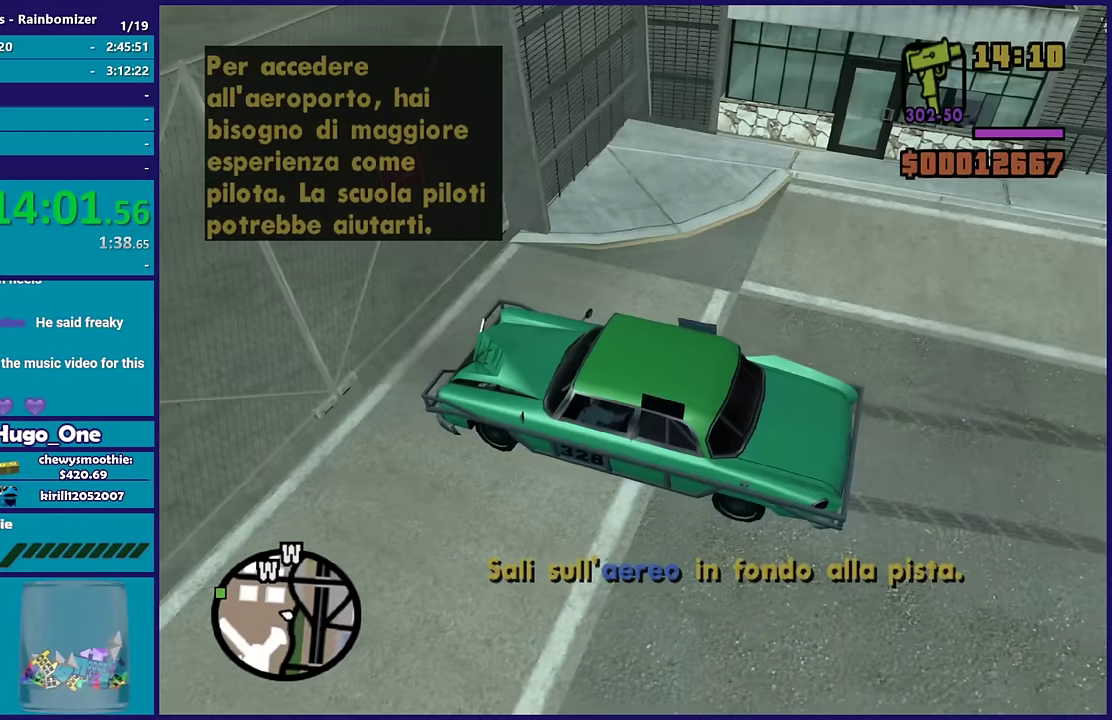
{"buttons": ["Y"], "left_stick": "down", "right_stick": "center", "events": [[33, "R2", "down"], [33, "left_stick", "center"], [83, "L2", "up"], [233, "R2", "up"], [267, "Y", "down"], [417, "Y", "up"], [417, "left_stick", "down"], [467, "Y", "down"]]}
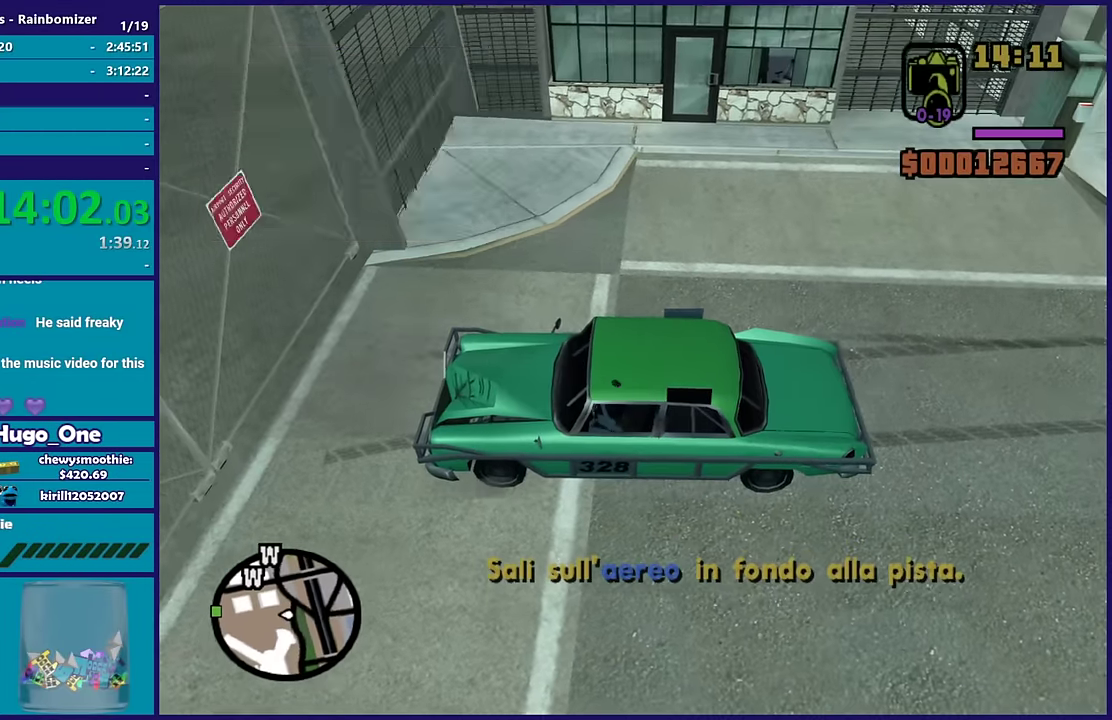
{"buttons": [], "left_stick": "down-right", "right_stick": "up-right", "events": [[83, "Y", "up"], [200, "left_stick", "down-right"], [233, "right_stick", "up"], [367, "right_stick", "up-right"]]}
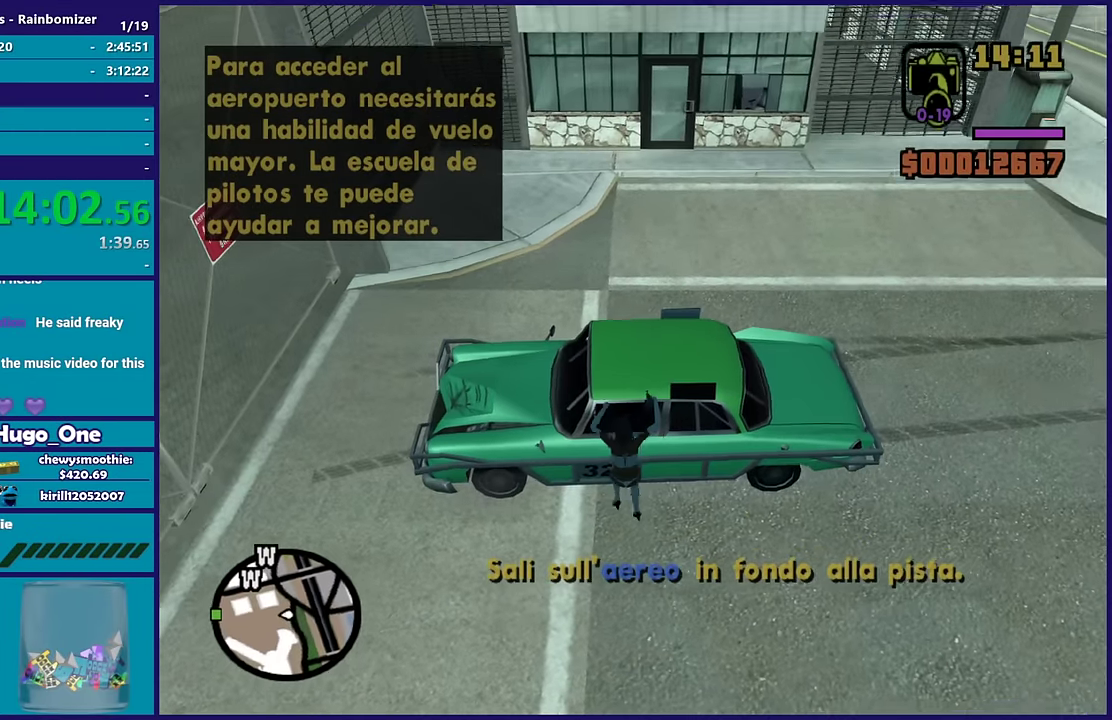
{"buttons": [], "left_stick": "right", "right_stick": "right", "events": [[367, "left_stick", "right"], [400, "right_stick", "right"]]}
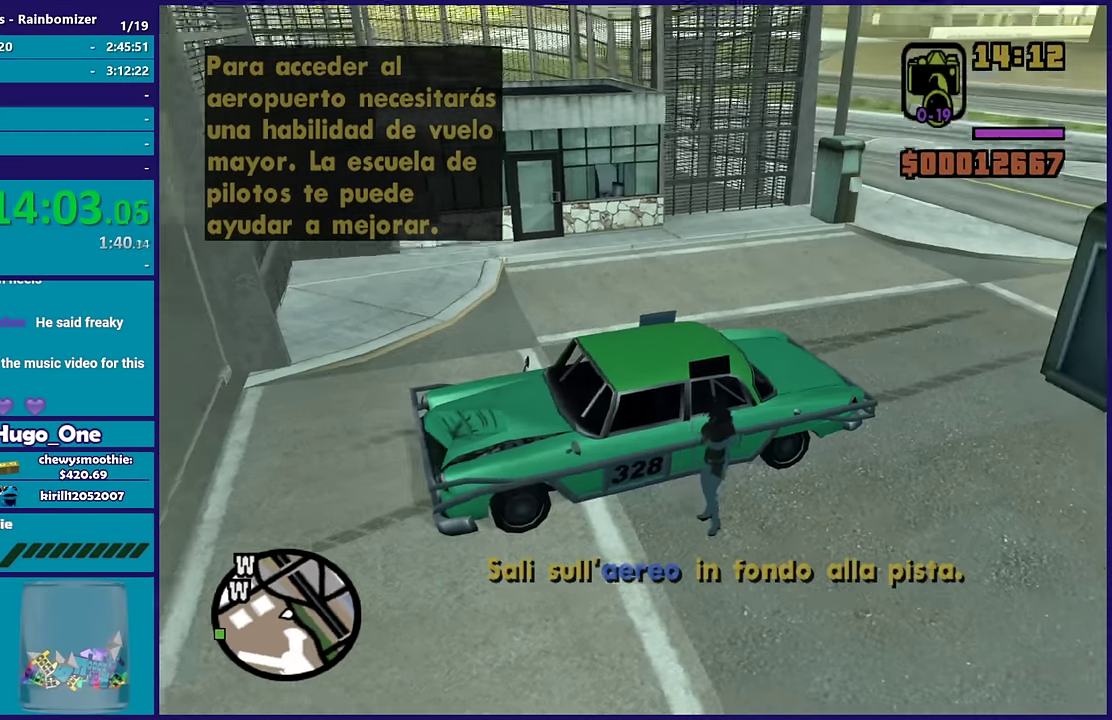
{"buttons": ["A"], "left_stick": "up-right", "right_stick": "center", "events": [[33, "right_stick", "center"], [133, "A", "down"], [200, "left_stick", "up-right"], [217, "A", "up"], [300, "A", "down"], [417, "A", "up"], [483, "A", "down"]]}
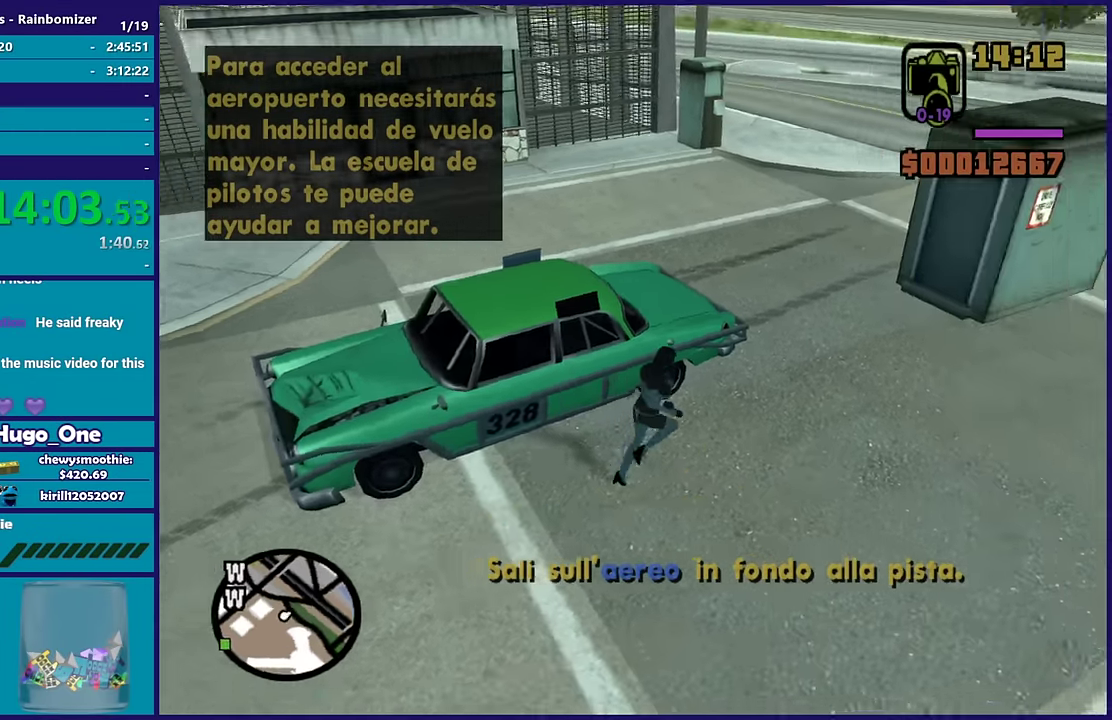
{"buttons": ["A"], "left_stick": "up", "right_stick": "center", "events": [[117, "A", "up"], [200, "A", "down"], [333, "A", "up"], [383, "left_stick", "up"], [400, "A", "down"]]}
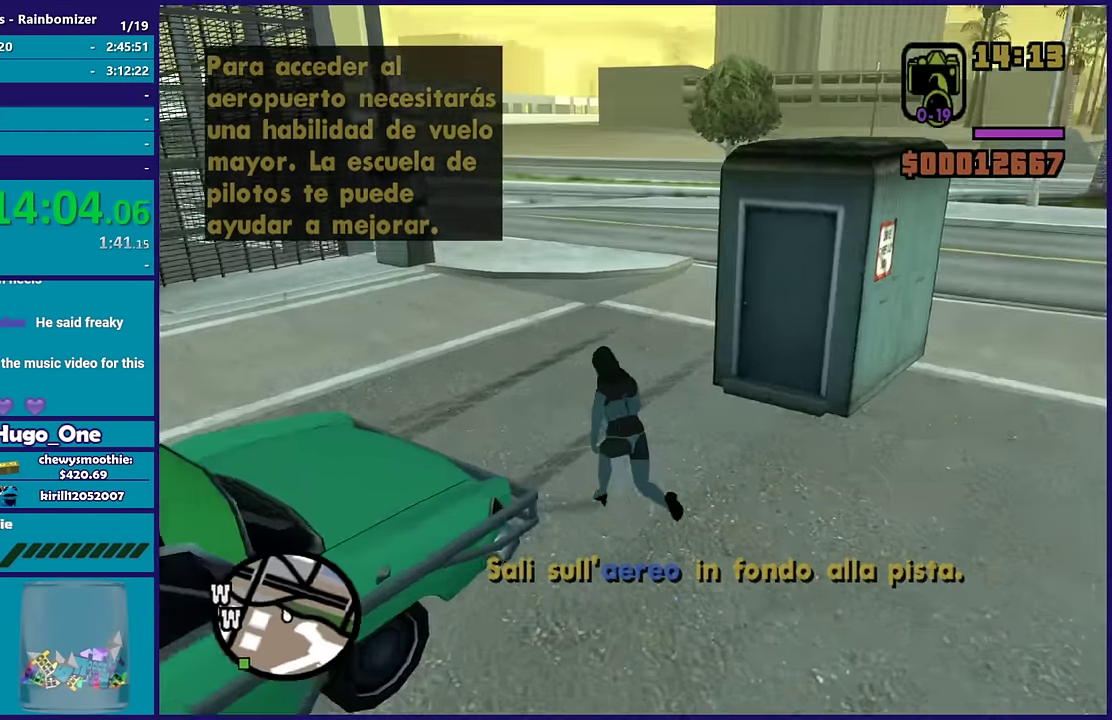
{"buttons": ["A"], "left_stick": "up-left", "right_stick": "center", "events": [[17, "left_stick", "up-left"], [33, "A", "up"], [100, "A", "down"], [217, "A", "up"], [300, "A", "down"], [433, "A", "up"], [483, "A", "down"]]}
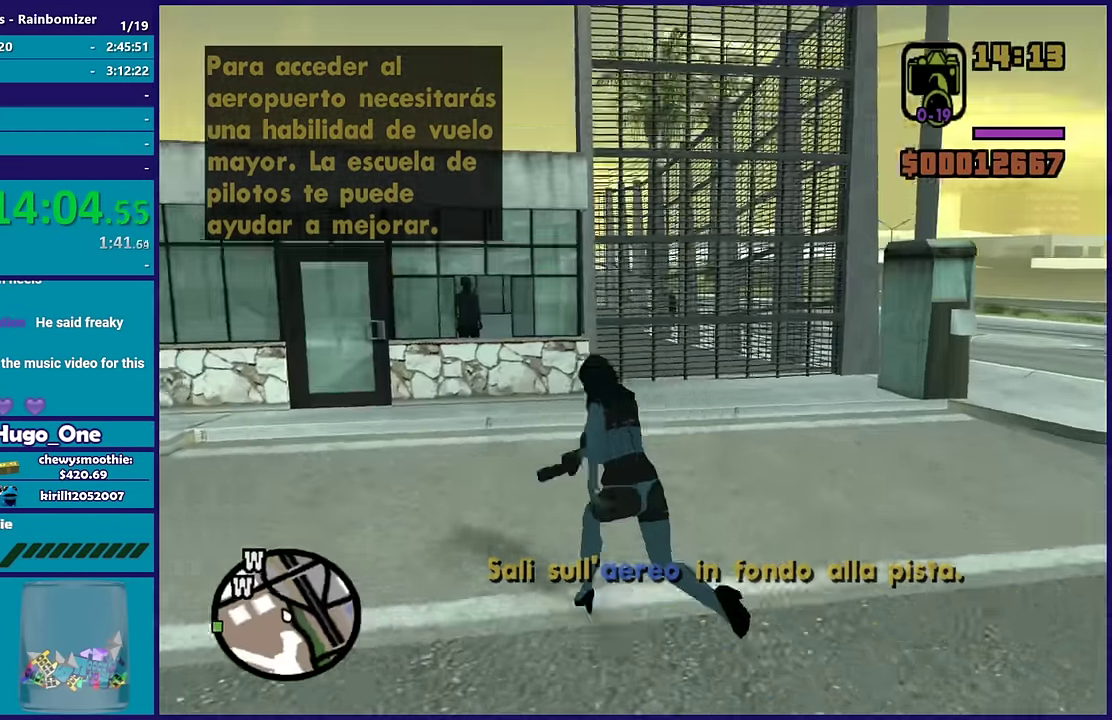
{"buttons": [], "left_stick": "center", "right_stick": "center", "events": [[183, "A", "up"], [183, "X", "down"], [217, "left_stick", "up"], [300, "X", "up"], [317, "left_stick", "center"], [367, "X", "down"], [483, "X", "up"]]}
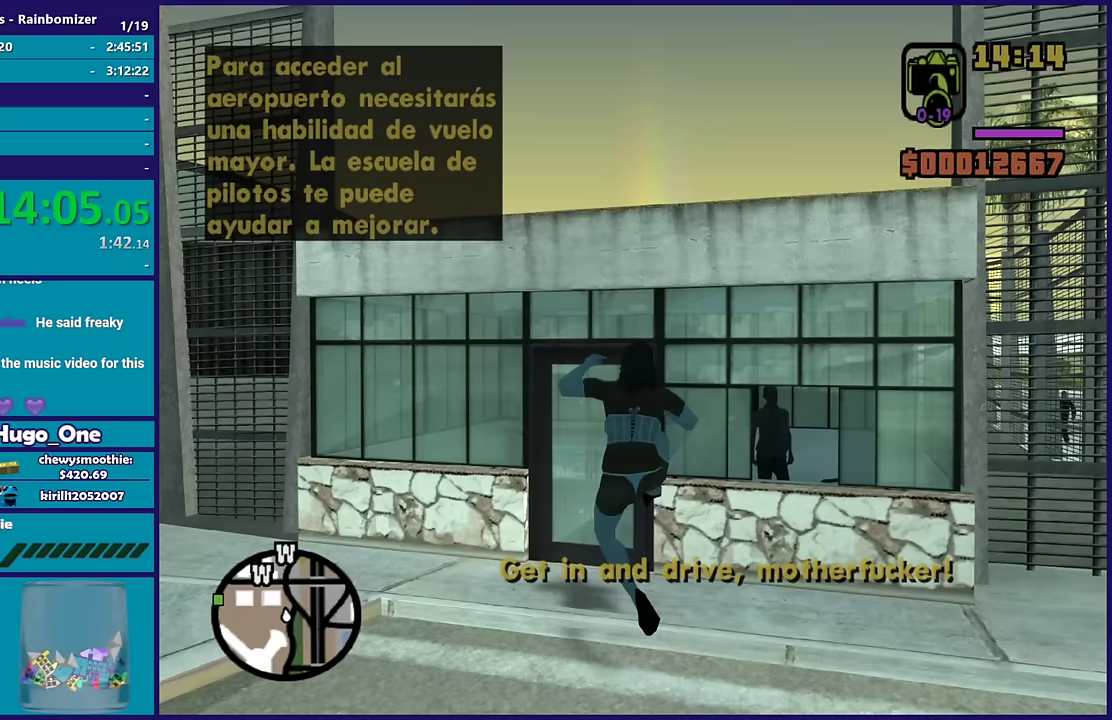
{"buttons": ["X"], "left_stick": "center", "right_stick": "center", "events": [[50, "X", "down"], [183, "X", "up"], [250, "X", "down"], [383, "X", "up"], [467, "X", "down"]]}
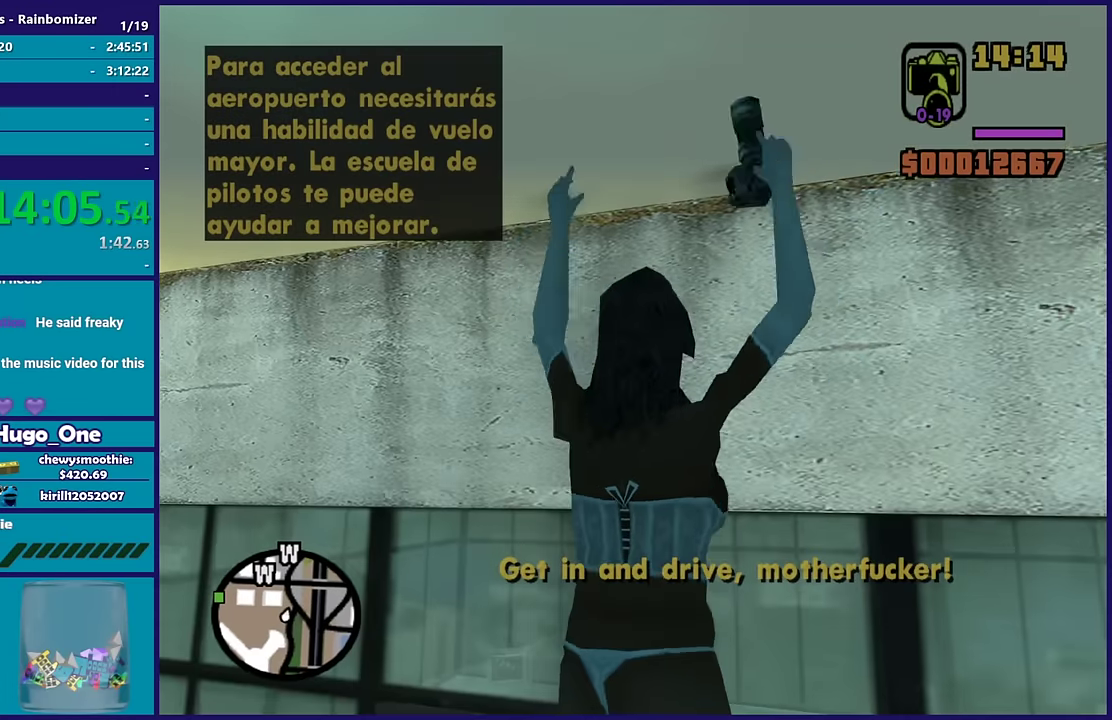
{"buttons": [], "left_stick": "center", "right_stick": "center", "events": [[100, "X", "up"], [150, "X", "down"], [283, "X", "up"], [350, "X", "down"], [483, "X", "up"]]}
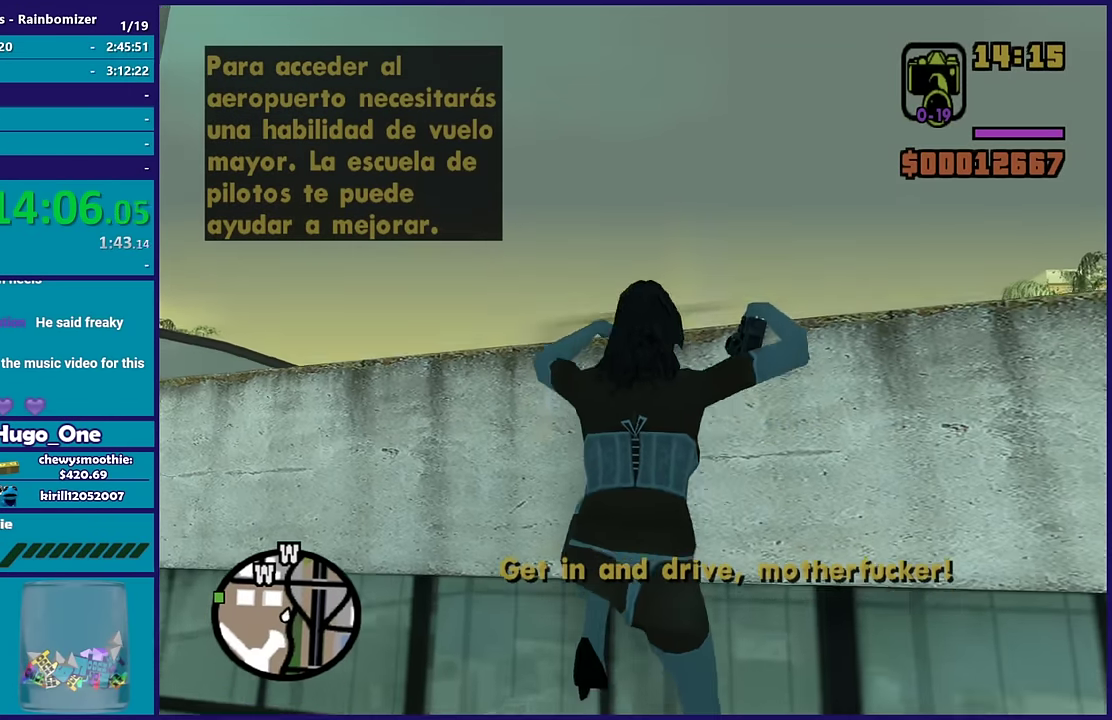
{"buttons": [], "left_stick": "up", "right_stick": "down-left", "events": [[33, "X", "down"], [167, "X", "up"], [200, "left_stick", "up"], [283, "right_stick", "down"], [367, "right_stick", "down-left"]]}
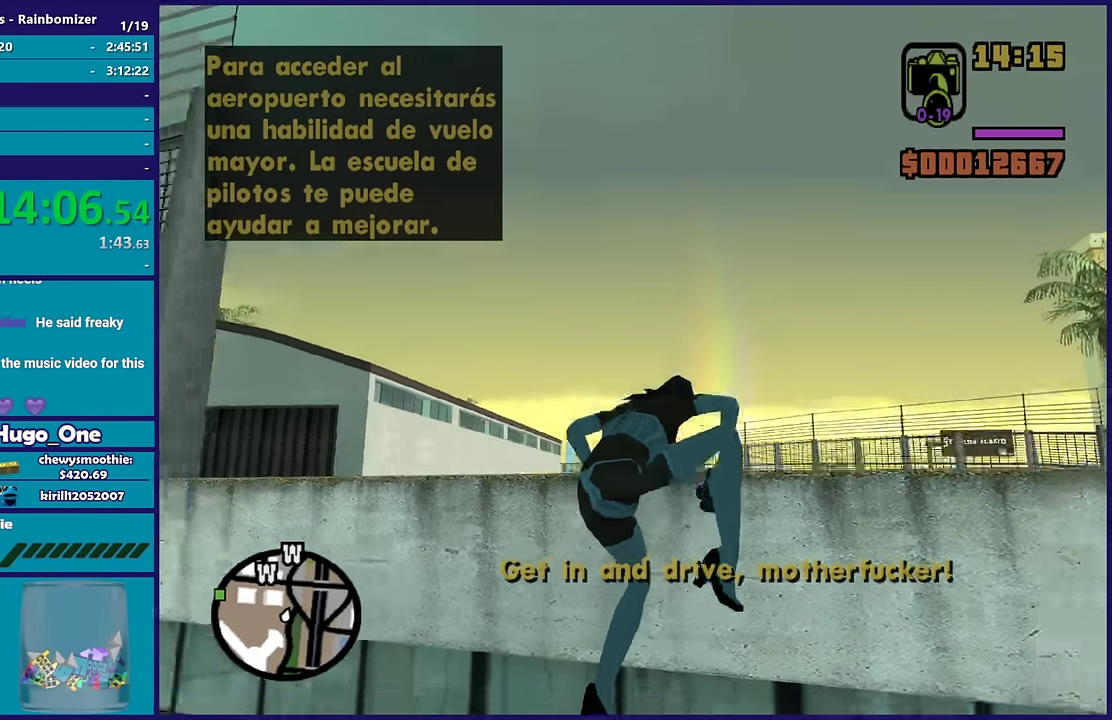
{"buttons": [], "left_stick": "up", "right_stick": "down-left", "events": []}
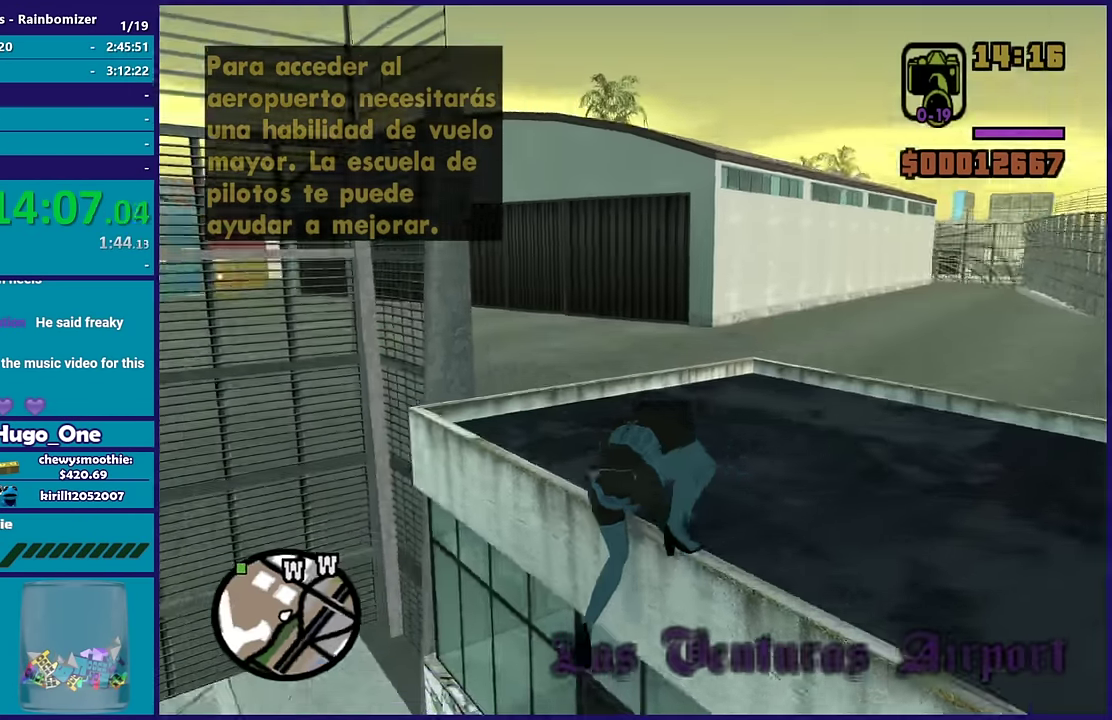
{"buttons": [], "left_stick": "up-right", "right_stick": "center", "events": [[83, "right_stick", "center"], [200, "A", "down"], [283, "A", "up"], [367, "A", "down"], [467, "A", "up"], [500, "left_stick", "up-right"]]}
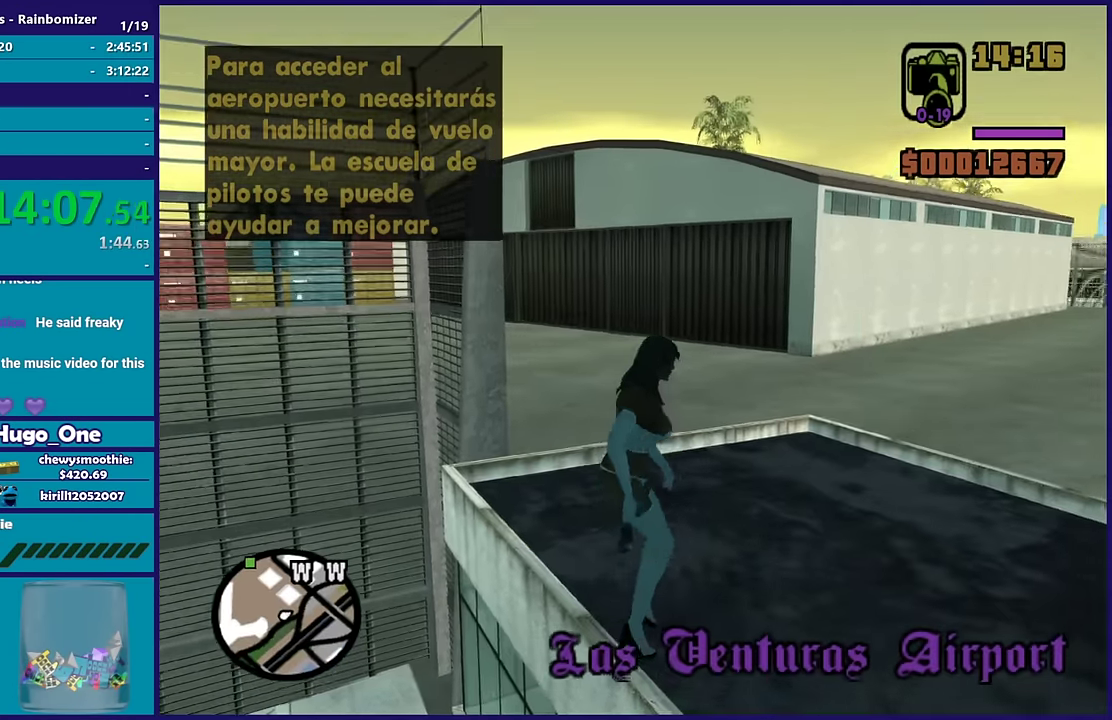
{"buttons": [], "left_stick": "up", "right_stick": "left", "events": [[50, "A", "down"], [133, "left_stick", "up"], [167, "A", "up"], [317, "right_stick", "down-left"], [483, "right_stick", "left"]]}
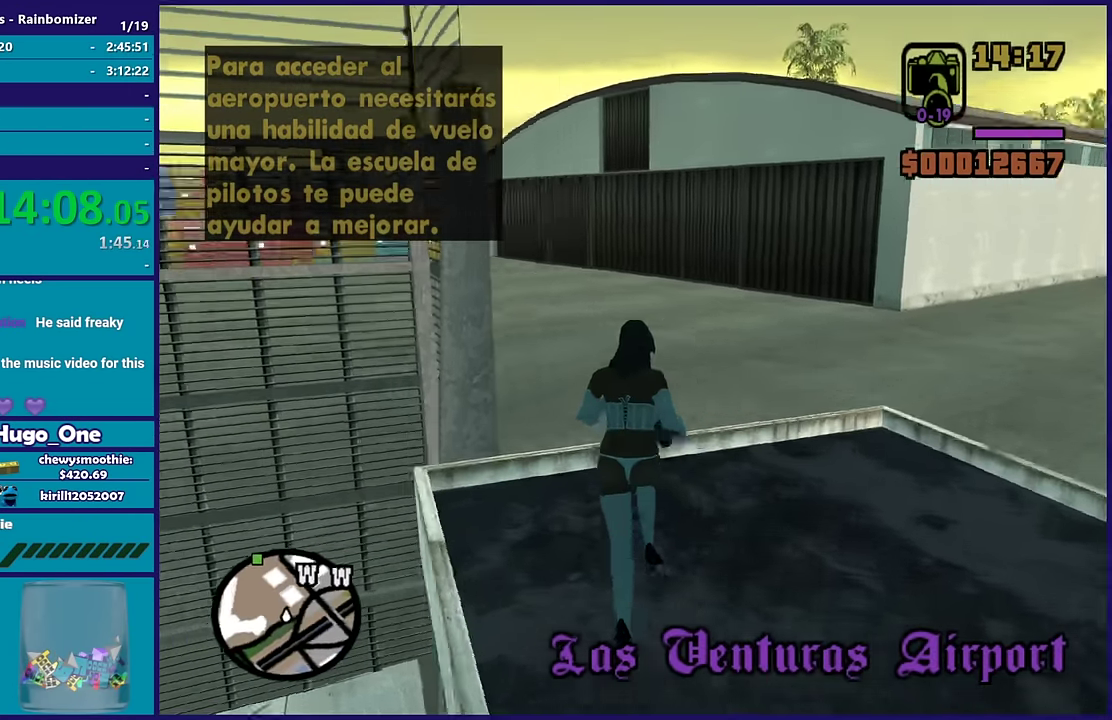
{"buttons": [], "left_stick": "up", "right_stick": "center", "events": [[100, "right_stick", "center"], [200, "A", "down"], [333, "A", "up"]]}
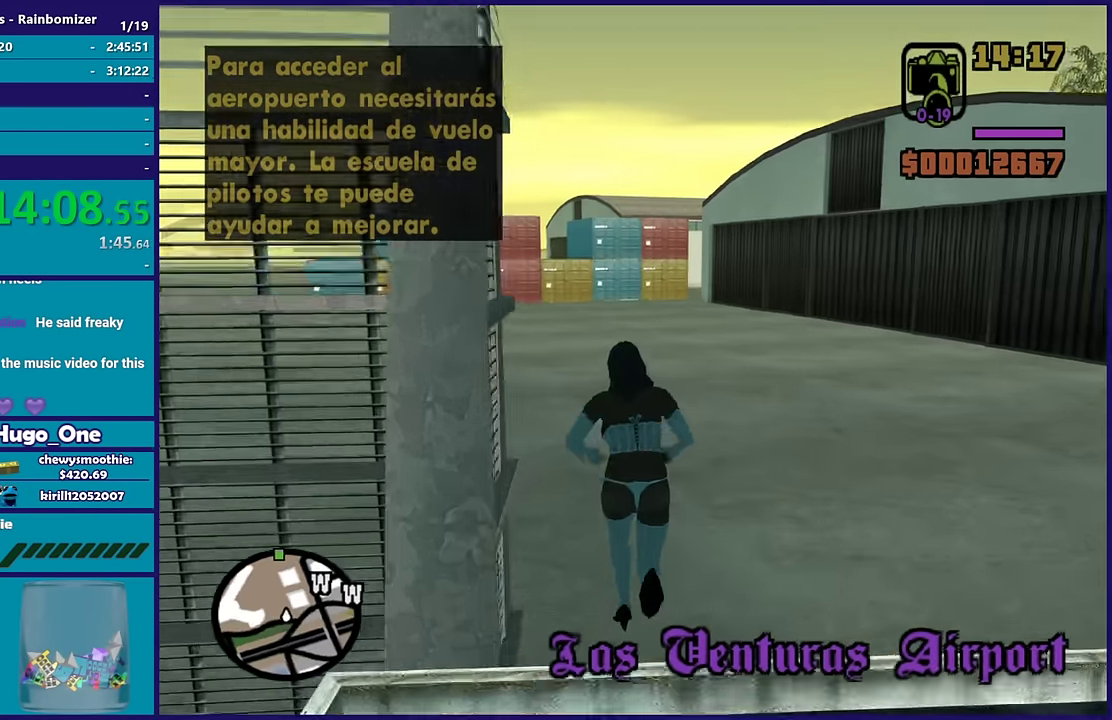
{"buttons": [], "left_stick": "up-left", "right_stick": "center", "events": [[67, "right_stick", "down-left"], [250, "right_stick", "left"], [300, "right_stick", "center"], [417, "A", "down"], [433, "left_stick", "up-left"], [500, "A", "up"]]}
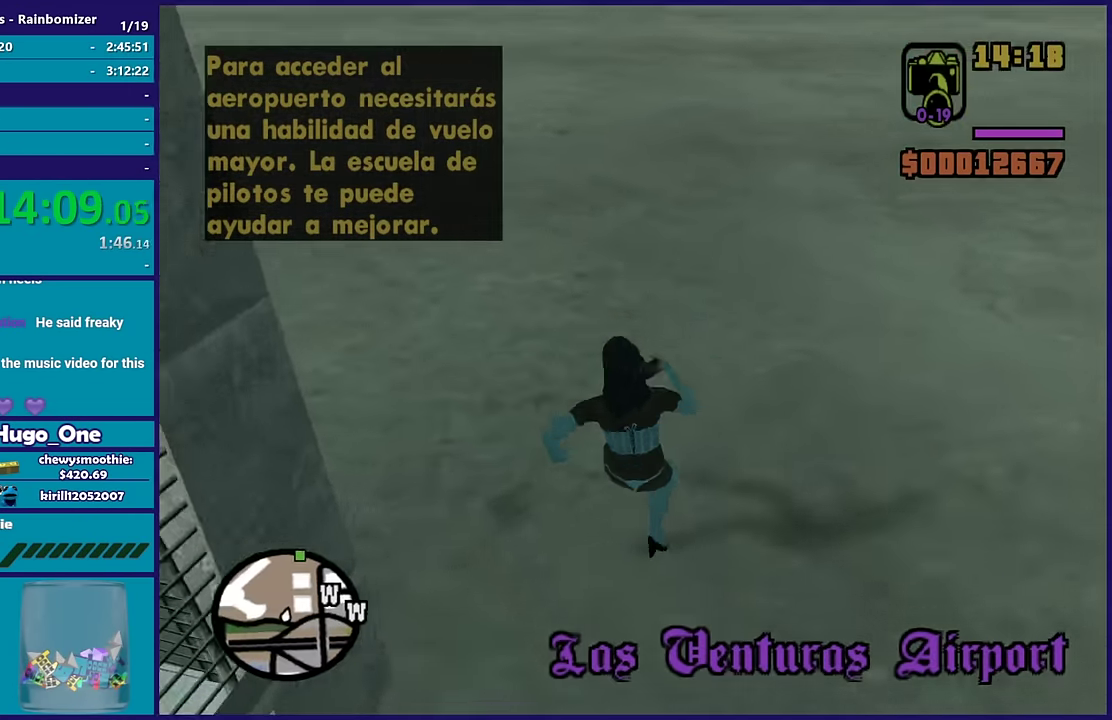
{"buttons": [], "left_stick": "up-left", "right_stick": "center", "events": [[100, "A", "down"], [183, "A", "up"], [300, "right_stick", "down-left"], [383, "right_stick", "left"], [483, "right_stick", "center"]]}
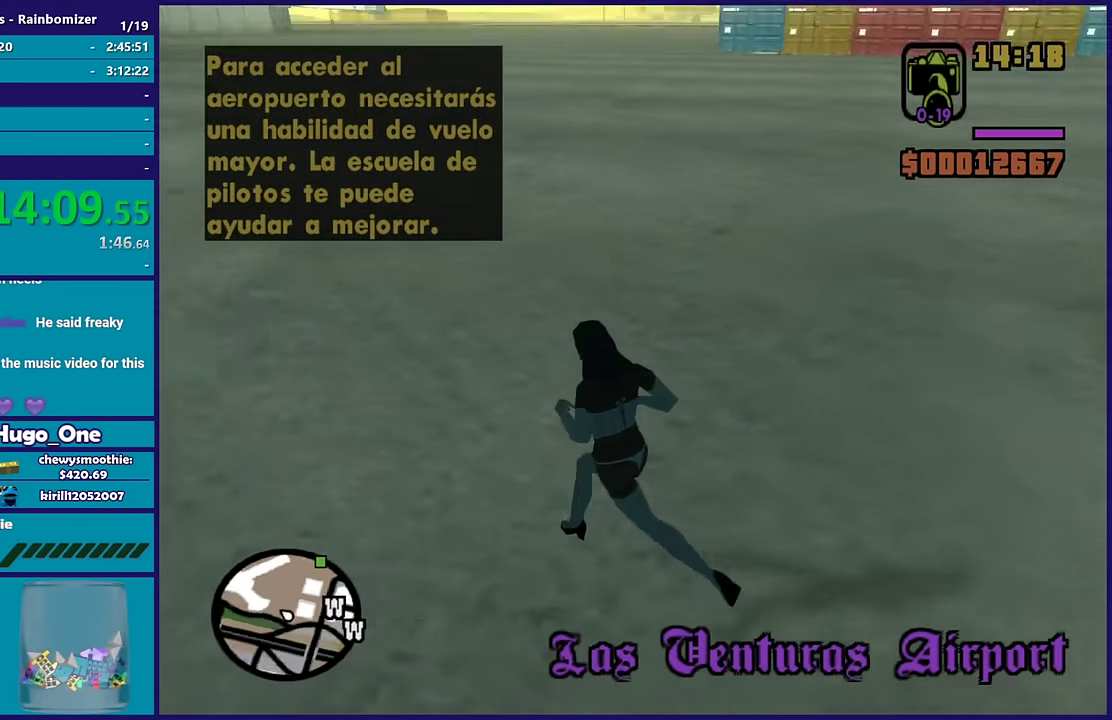
{"buttons": ["A"], "left_stick": "up-left", "right_stick": "center", "events": [[50, "A", "down"], [133, "A", "up"], [233, "A", "down"], [333, "A", "up"], [433, "A", "down"]]}
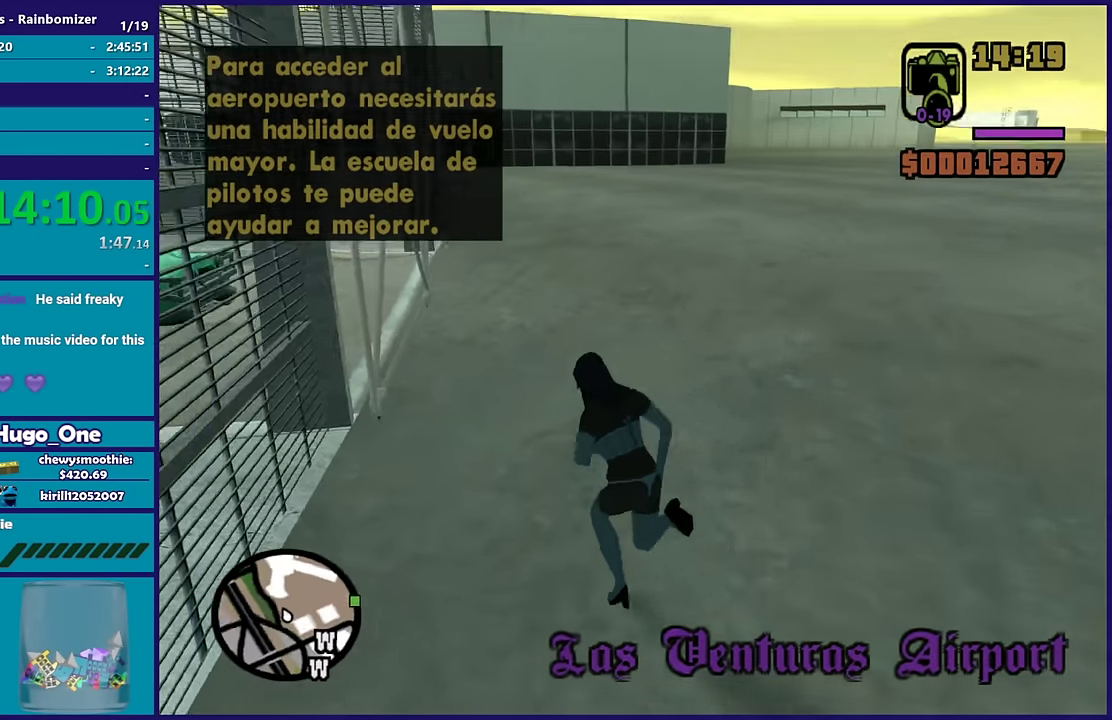
{"buttons": [], "left_stick": "up", "right_stick": "down-left", "events": [[33, "A", "up"], [117, "A", "down"], [150, "left_stick", "up"], [233, "A", "up"], [300, "A", "down"], [383, "A", "up"], [483, "right_stick", "down-left"]]}
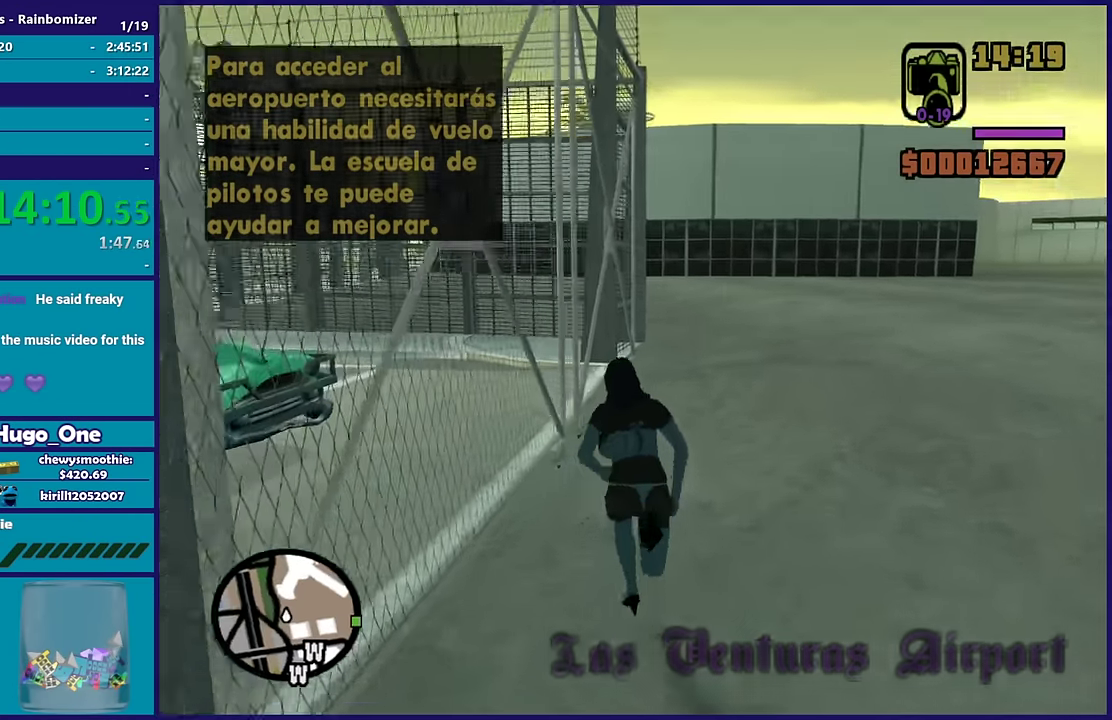
{"buttons": ["A"], "left_stick": "up-left", "right_stick": "center", "events": [[367, "right_stick", "left"], [417, "right_stick", "center"], [433, "left_stick", "up-left"], [483, "A", "down"]]}
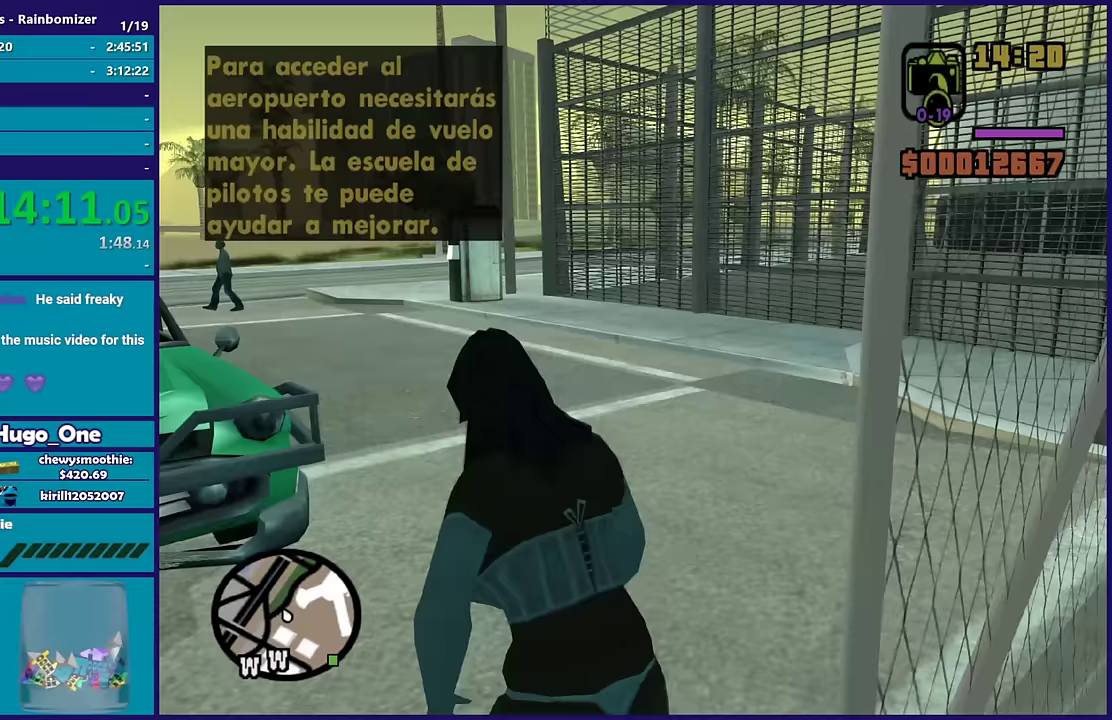
{"buttons": [], "left_stick": "up-left", "right_stick": "center", "events": [[117, "A", "up"], [217, "A", "down"], [250, "left_stick", "up"], [333, "A", "up"], [350, "left_stick", "up-left"], [417, "Y", "down"], [500, "Y", "up"]]}
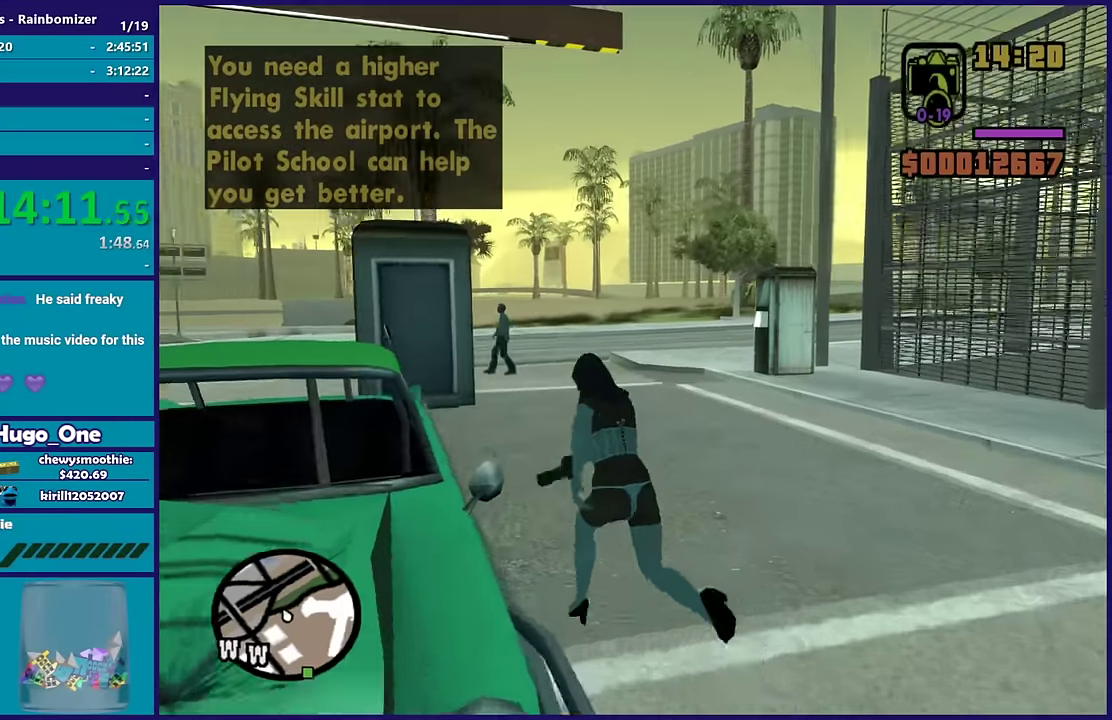
{"buttons": [], "left_stick": "center", "right_stick": "down-left", "events": [[50, "Y", "down"], [50, "left_stick", "center"], [183, "Y", "up"], [317, "right_stick", "left"], [417, "right_stick", "down-left"]]}
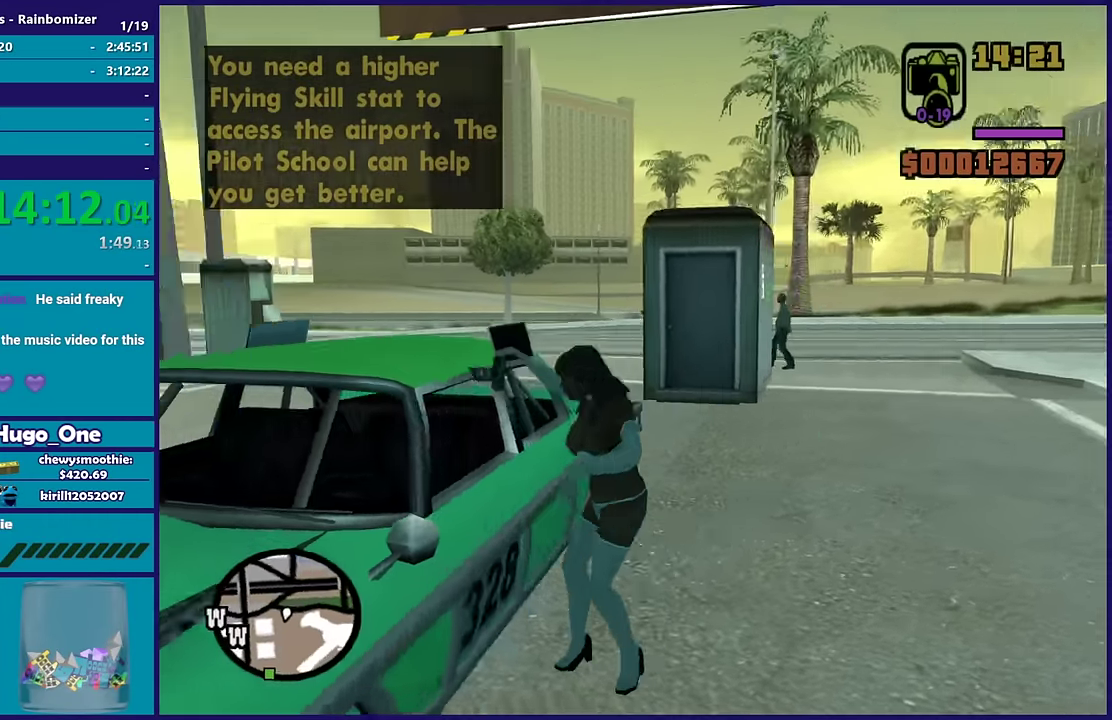
{"buttons": [], "left_stick": "center", "right_stick": "down-left", "events": []}